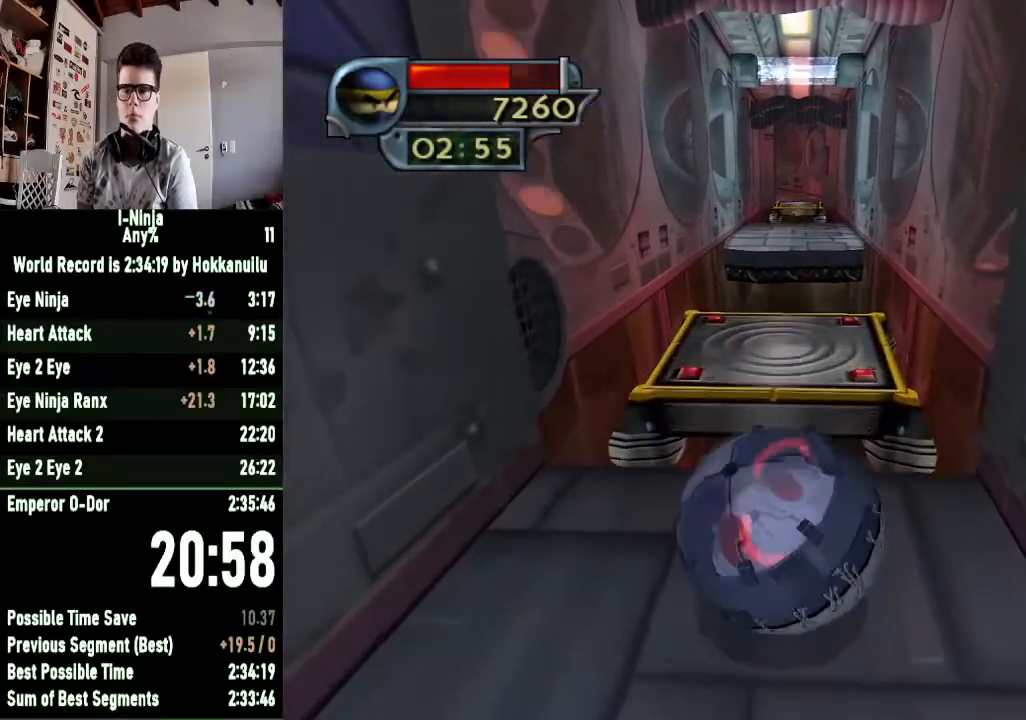
Gameplay with a controller (Xbox layout); each line is a JSON object with the inputs held at the frame after it. "events" lists button and stick changes between this image and that frame as [ms after this image, input, new state], when the widget could be followed in between.
{"buttons": [], "left_stick": "down", "right_stick": "center", "events": [[367, "left_stick", "down"]]}
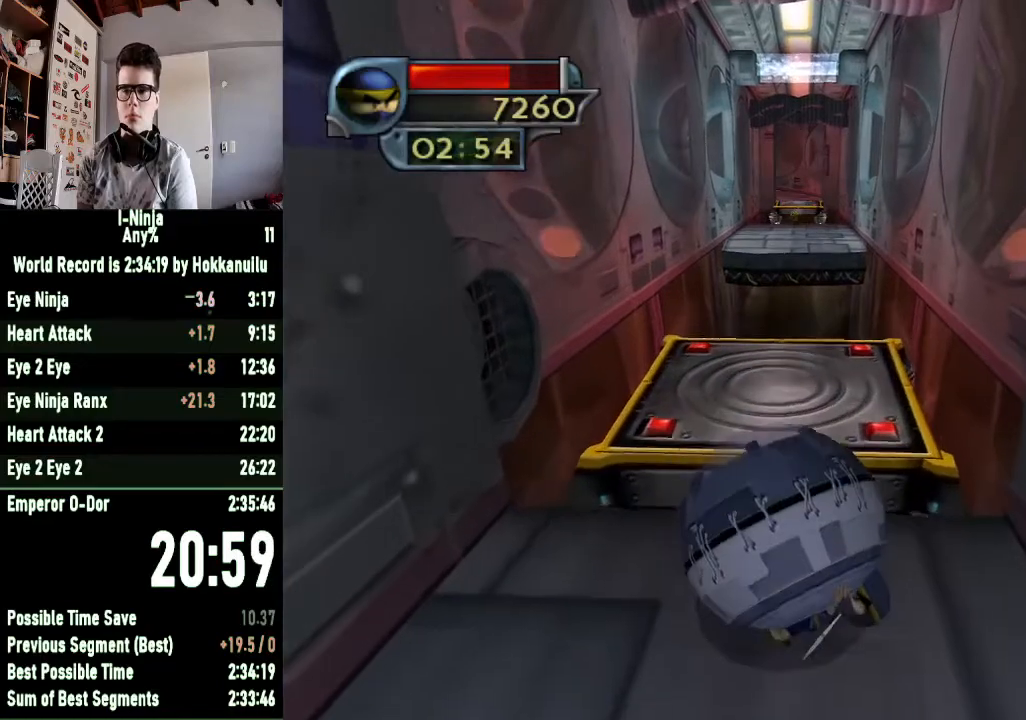
{"buttons": [], "left_stick": "up", "right_stick": "center", "events": [[167, "left_stick", "up"]]}
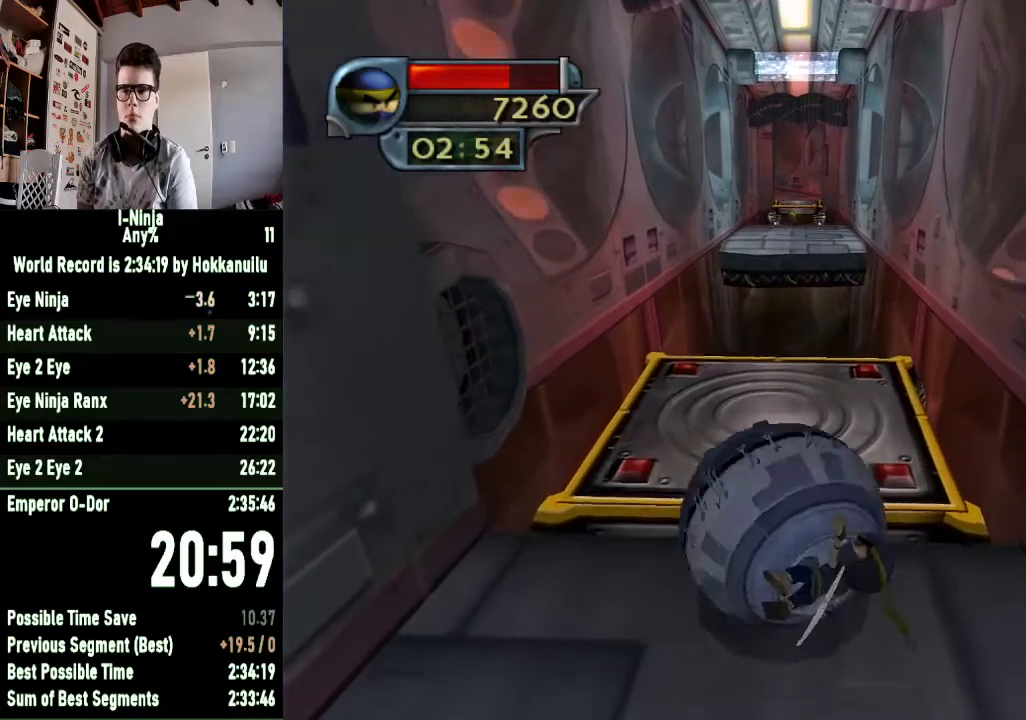
{"buttons": [], "left_stick": "down", "right_stick": "center", "events": [[300, "left_stick", "center"], [467, "left_stick", "down"]]}
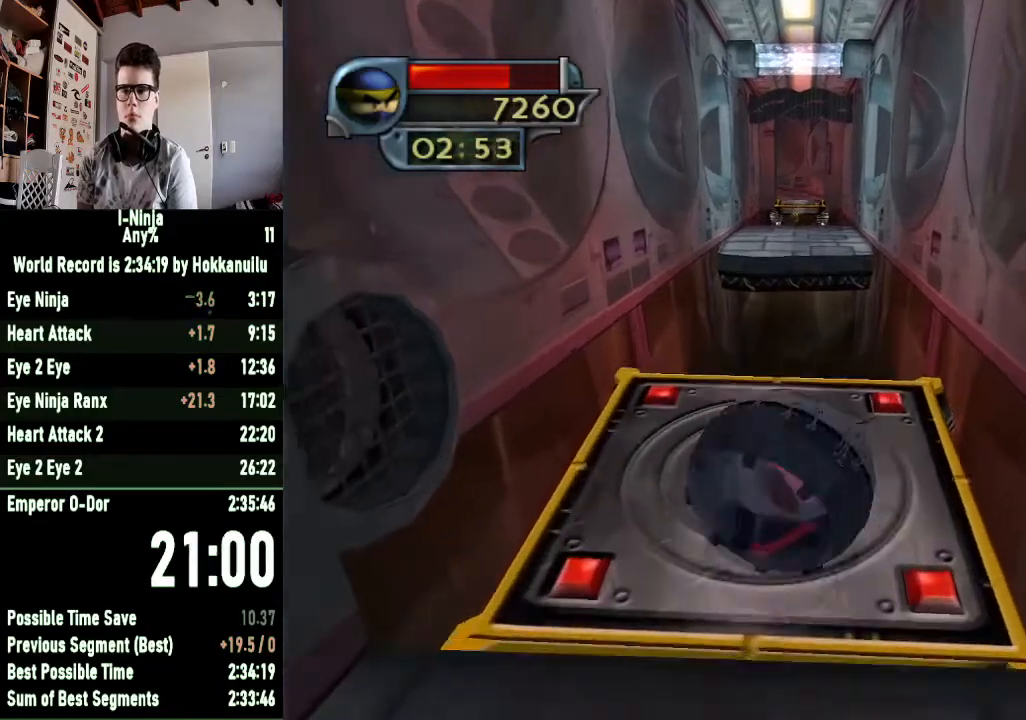
{"buttons": [], "left_stick": "center", "right_stick": "center", "events": [[167, "left_stick", "center"]]}
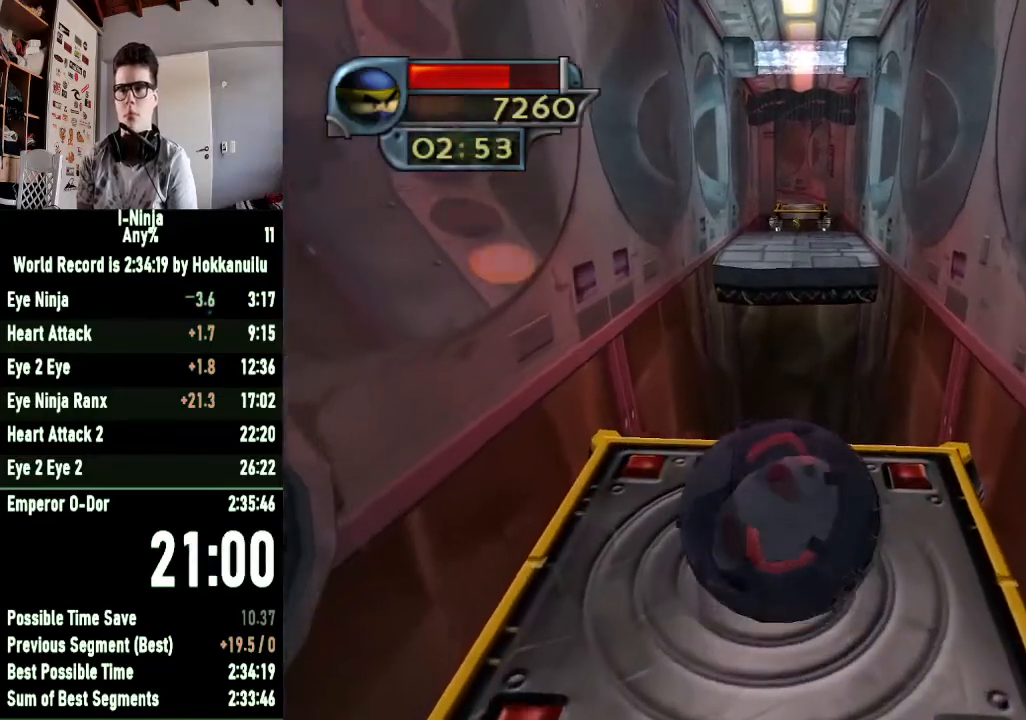
{"buttons": [], "left_stick": "center", "right_stick": "center", "events": [[233, "left_stick", "down"], [433, "left_stick", "center"]]}
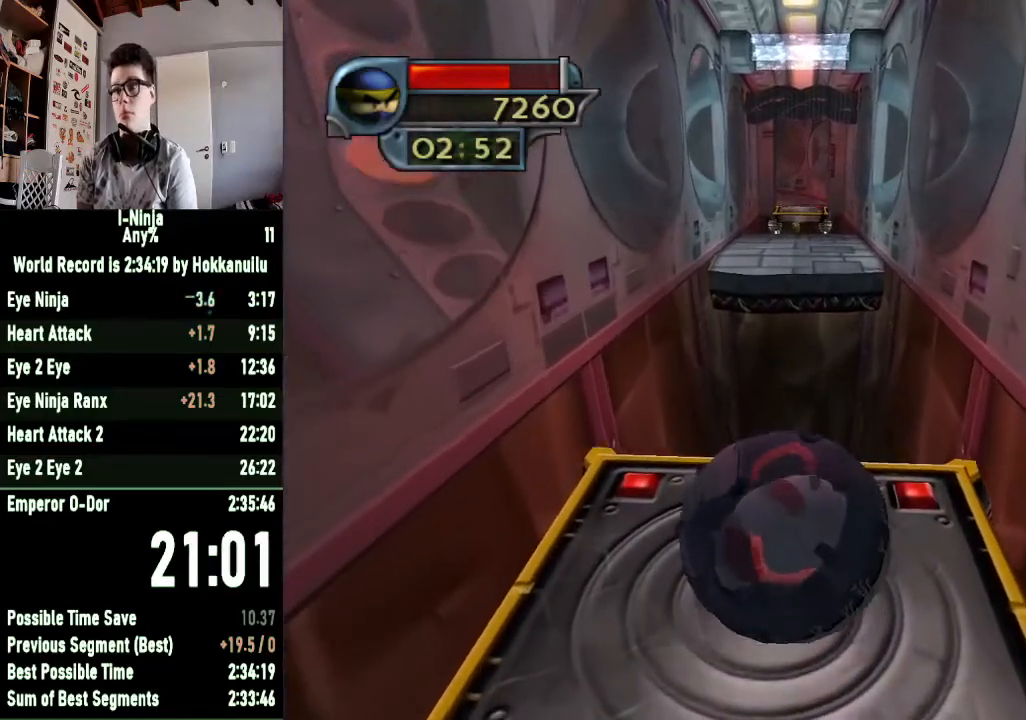
{"buttons": [], "left_stick": "center", "right_stick": "center", "events": [[367, "left_stick", "left"], [500, "left_stick", "center"]]}
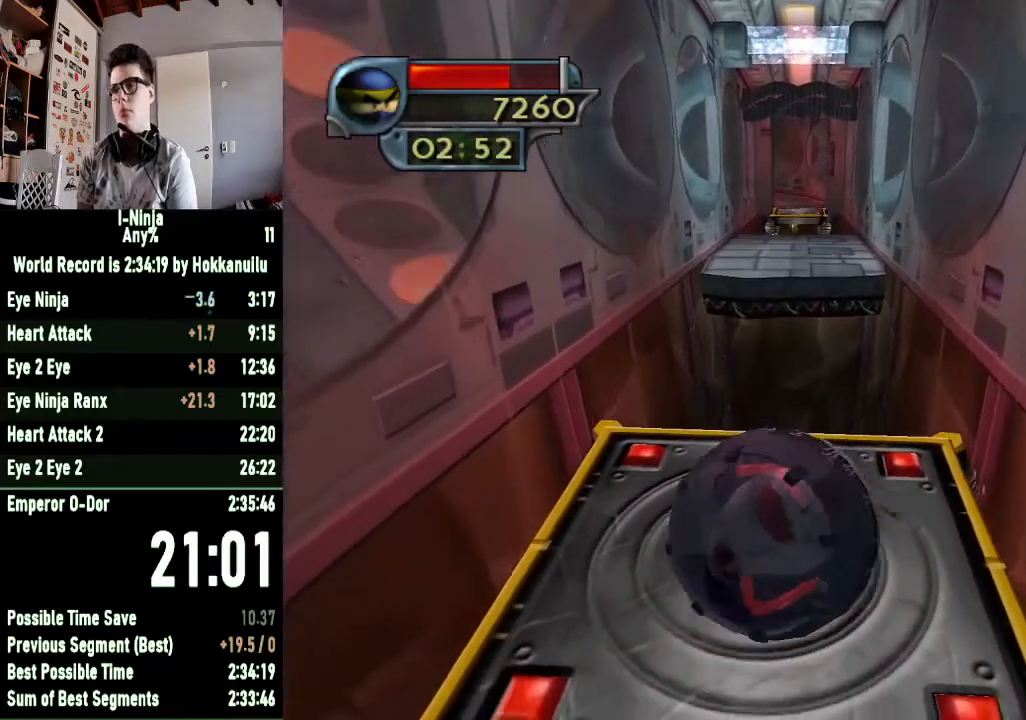
{"buttons": [], "left_stick": "center", "right_stick": "center", "events": [[267, "left_stick", "up-right"], [367, "left_stick", "center"]]}
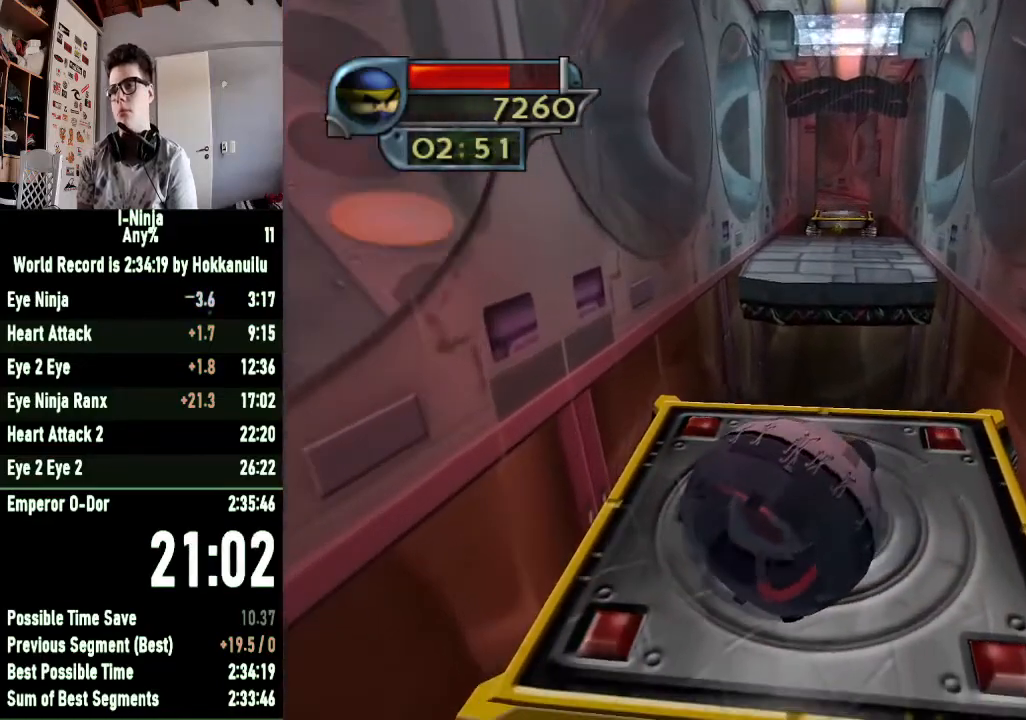
{"buttons": [], "left_stick": "center", "right_stick": "center", "events": [[100, "left_stick", "up"], [300, "left_stick", "center"]]}
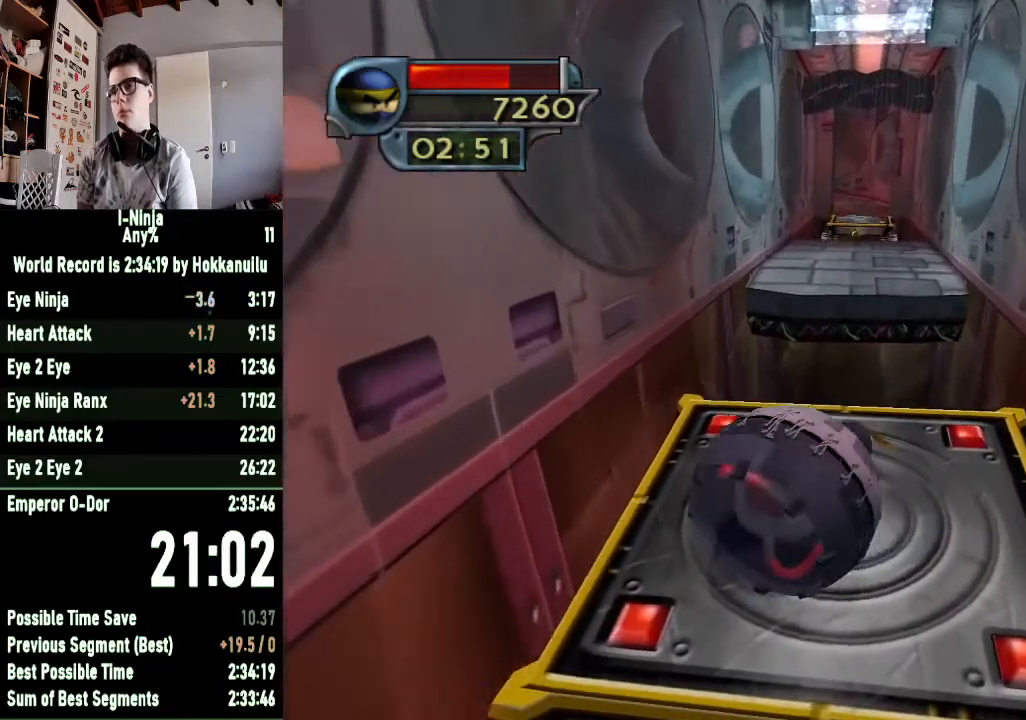
{"buttons": [], "left_stick": "center", "right_stick": "center", "events": [[100, "left_stick", "right"], [233, "left_stick", "center"]]}
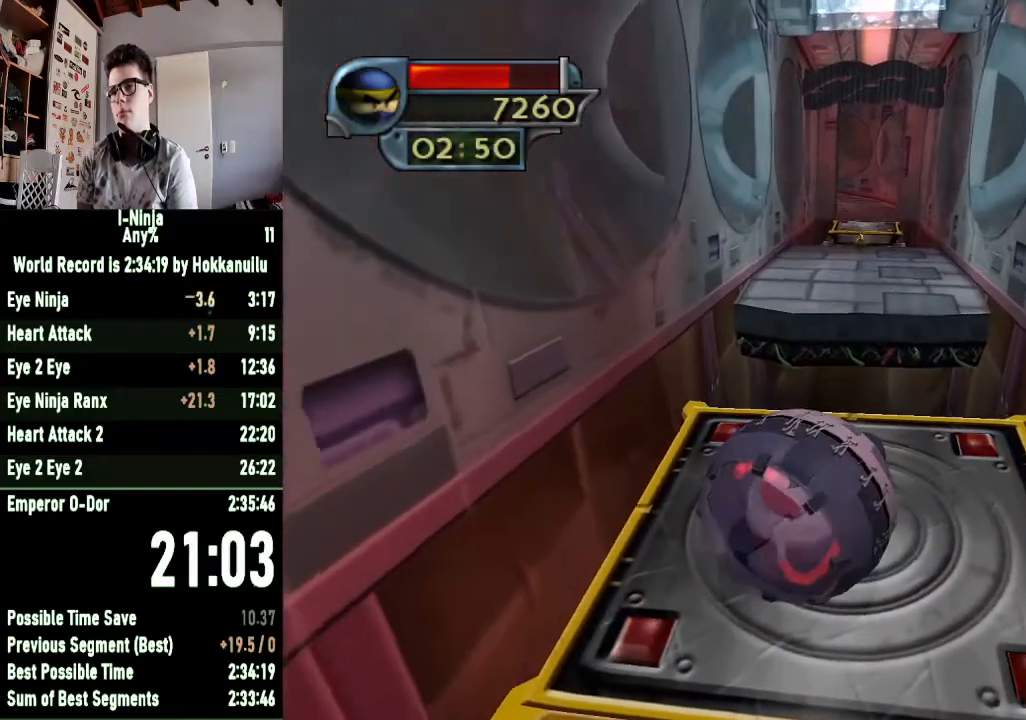
{"buttons": [], "left_stick": "center", "right_stick": "center", "events": []}
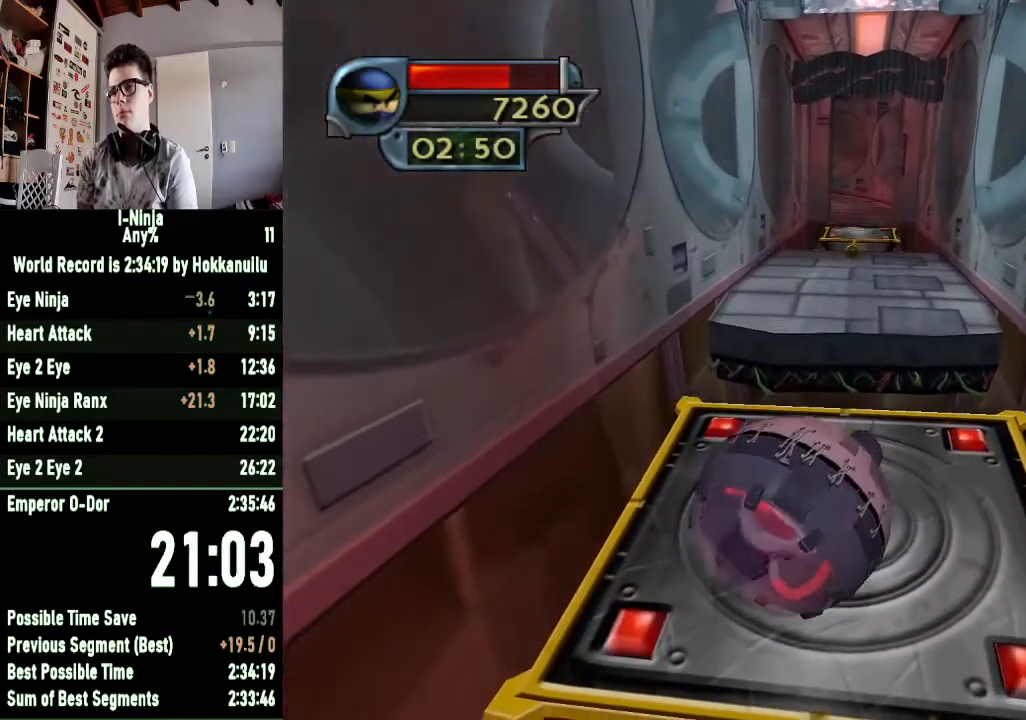
{"buttons": [], "left_stick": "up-right", "right_stick": "center", "events": [[33, "left_stick", "up"], [200, "left_stick", "center"], [367, "left_stick", "right"], [467, "left_stick", "up-right"]]}
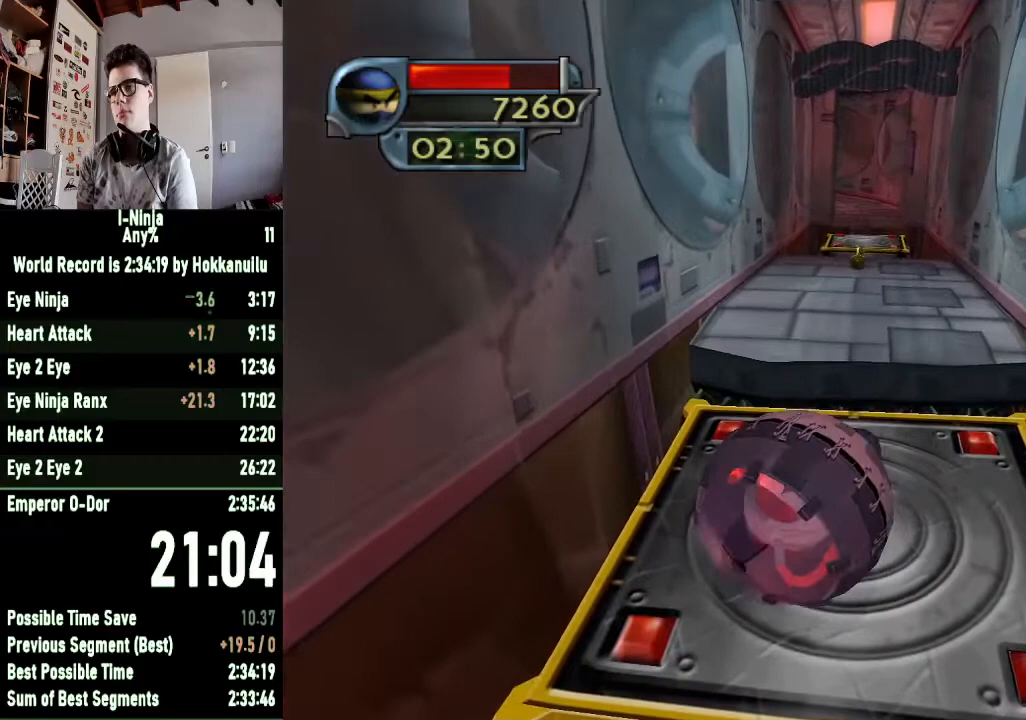
{"buttons": [], "left_stick": "up", "right_stick": "center", "events": [[33, "left_stick", "center"], [133, "left_stick", "up"]]}
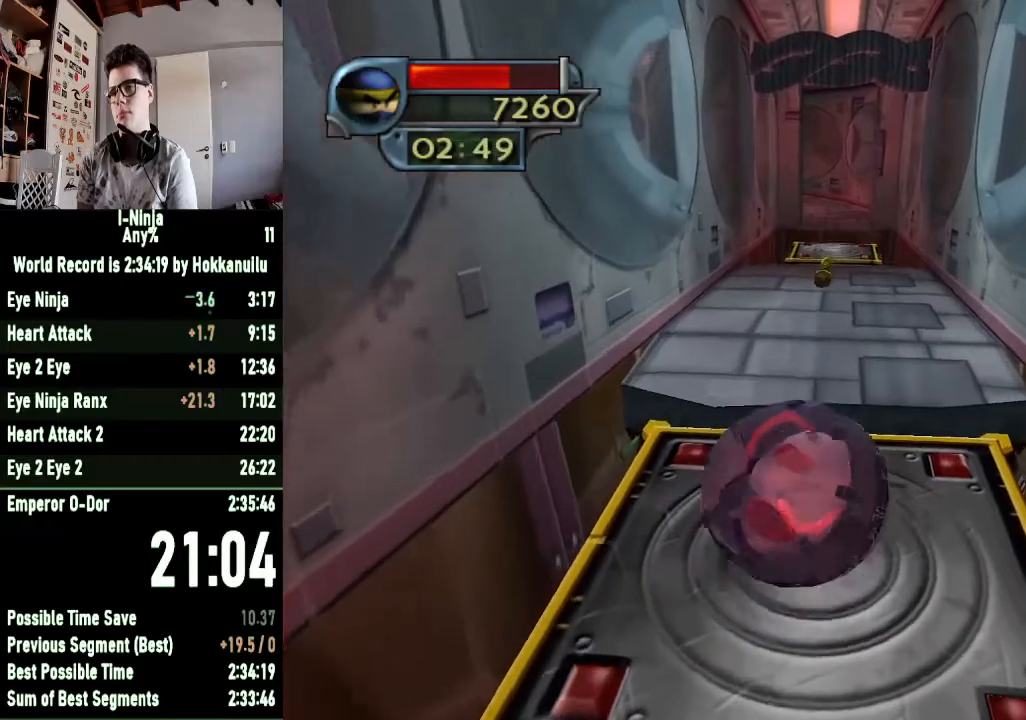
{"buttons": [], "left_stick": "up-right", "right_stick": "center", "events": [[500, "left_stick", "up-right"]]}
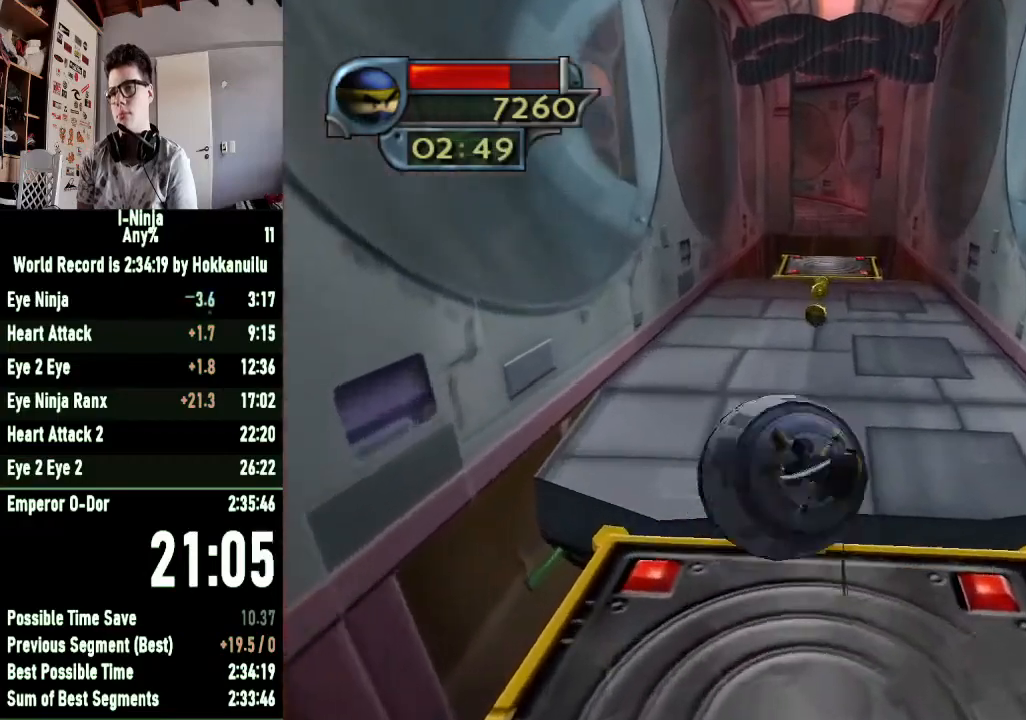
{"buttons": [], "left_stick": "up-right", "right_stick": "center", "events": []}
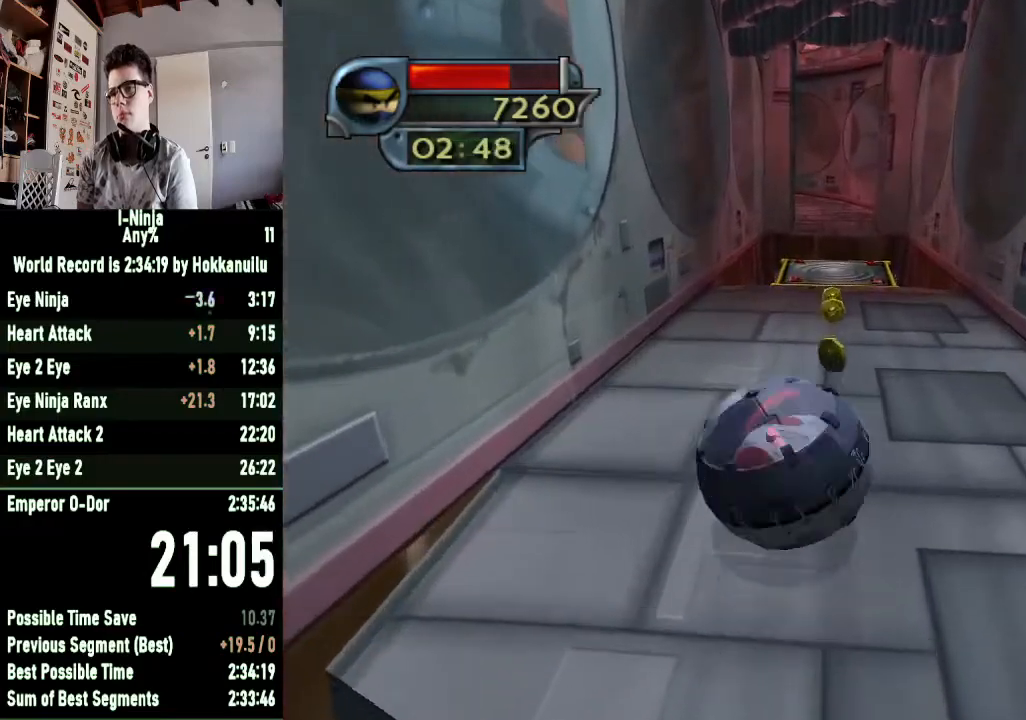
{"buttons": [], "left_stick": "up-right", "right_stick": "center", "events": [[167, "left_stick", "up"], [433, "left_stick", "up-right"]]}
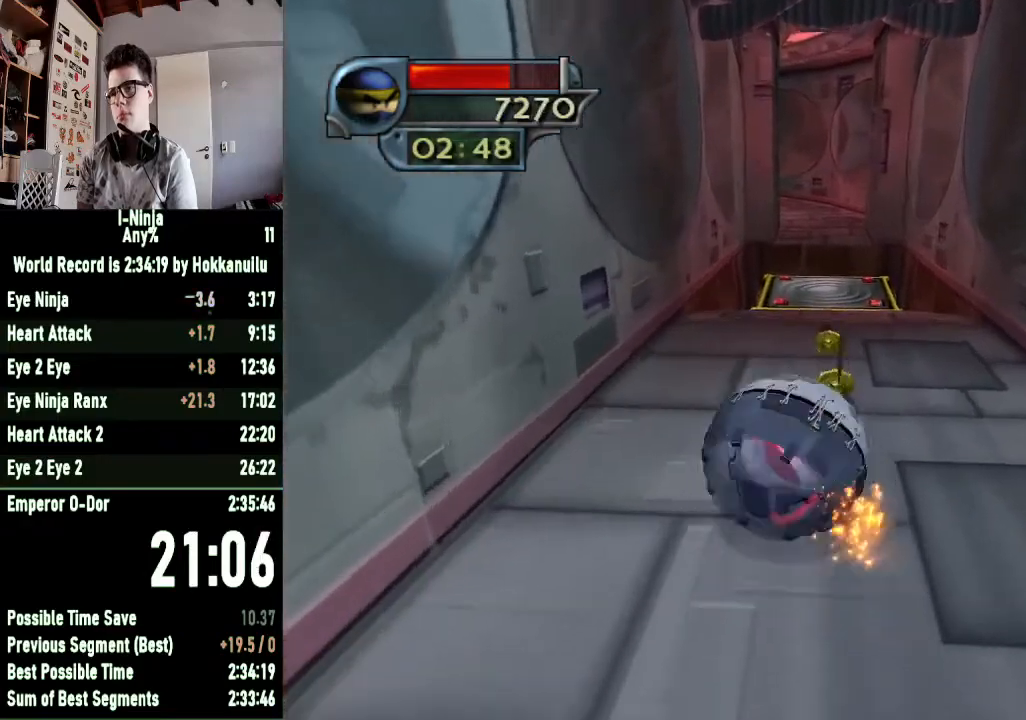
{"buttons": [], "left_stick": "center", "right_stick": "center", "events": [[67, "left_stick", "center"], [200, "left_stick", "down"], [433, "left_stick", "center"]]}
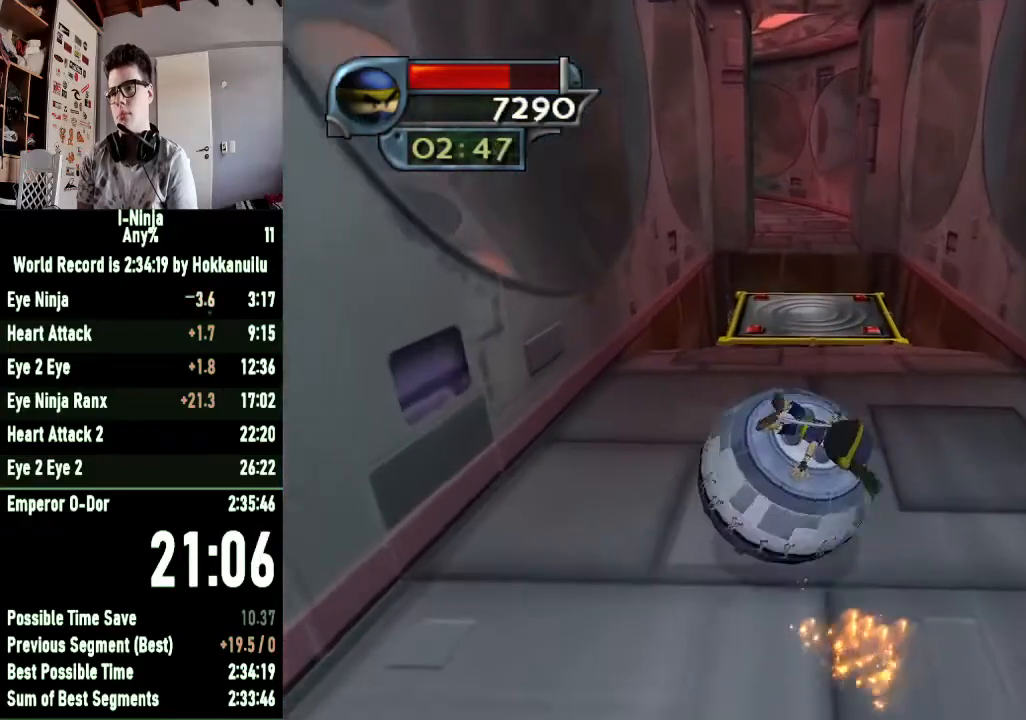
{"buttons": [], "left_stick": "center", "right_stick": "center", "events": []}
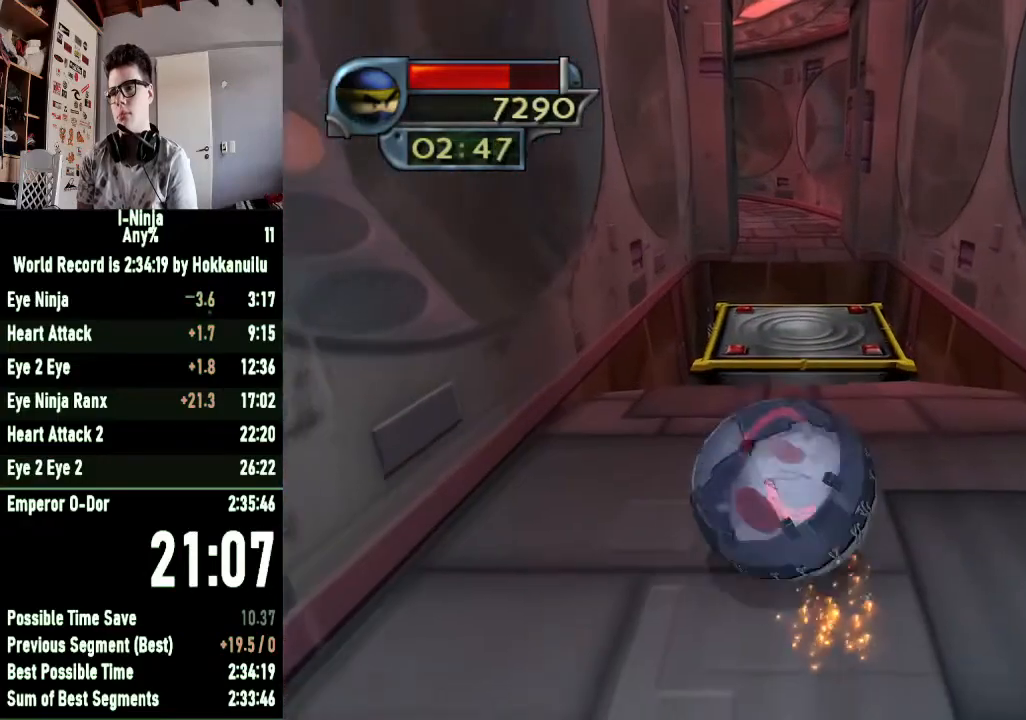
{"buttons": [], "left_stick": "down", "right_stick": "center", "events": [[133, "left_stick", "down"]]}
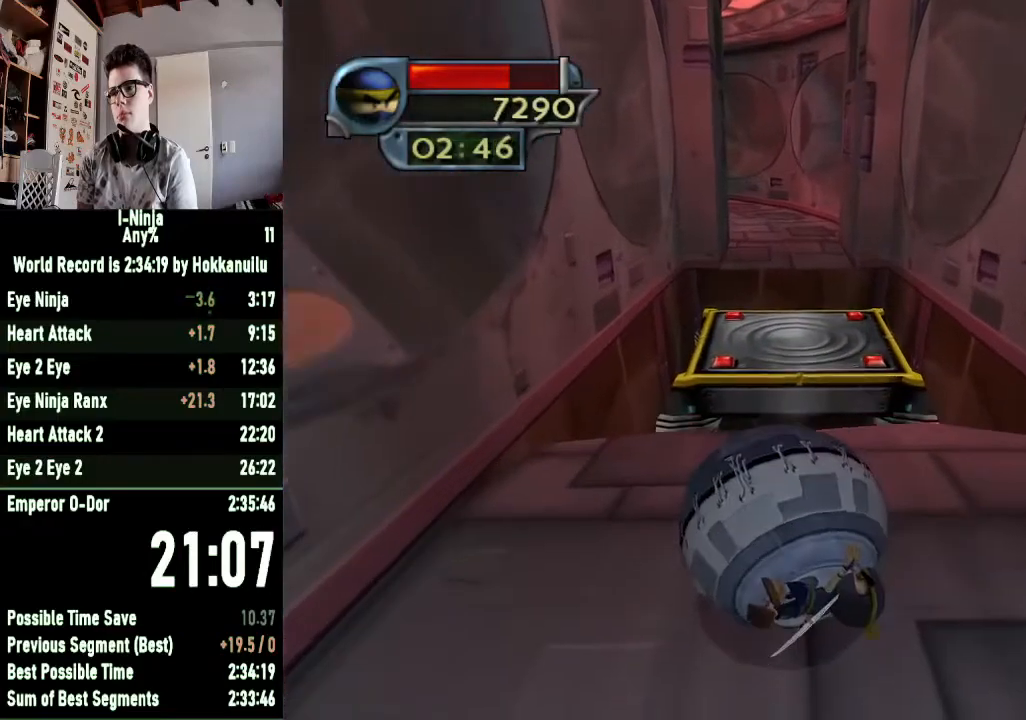
{"buttons": [], "left_stick": "center", "right_stick": "center", "events": [[67, "left_stick", "center"]]}
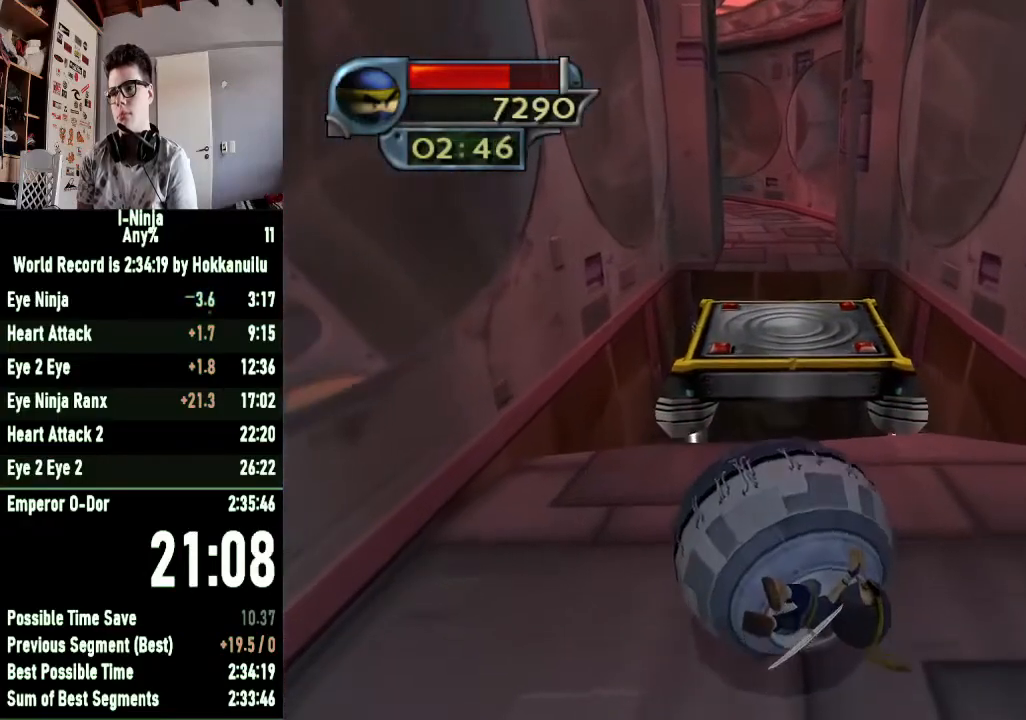
{"buttons": [], "left_stick": "center", "right_stick": "center", "events": []}
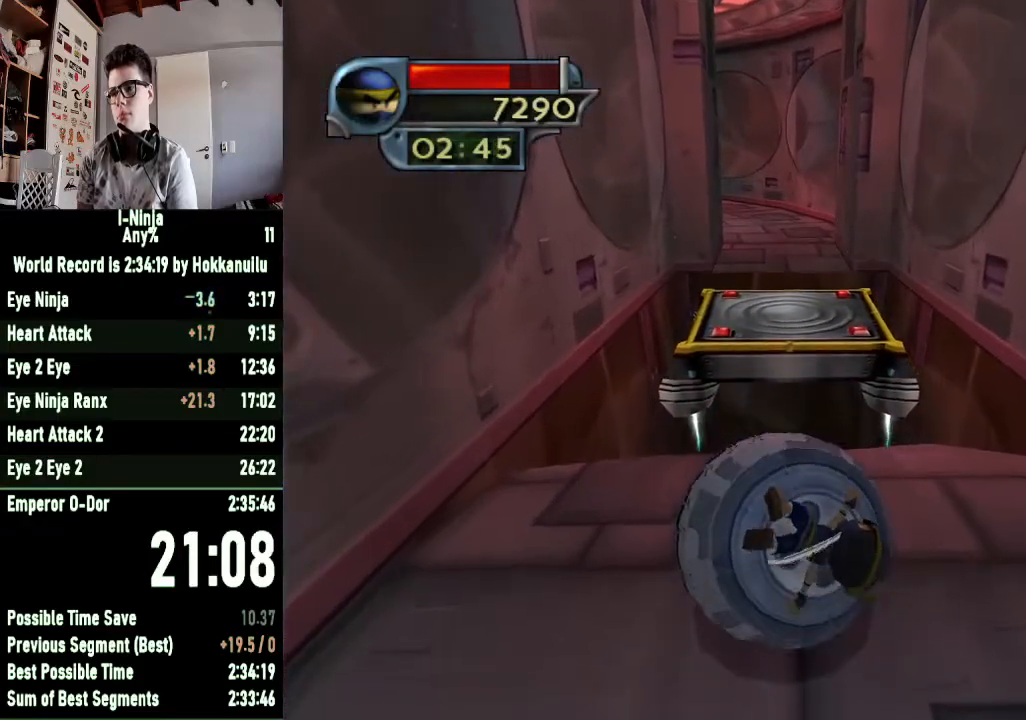
{"buttons": [], "left_stick": "center", "right_stick": "center", "events": [[133, "left_stick", "down"], [467, "left_stick", "center"]]}
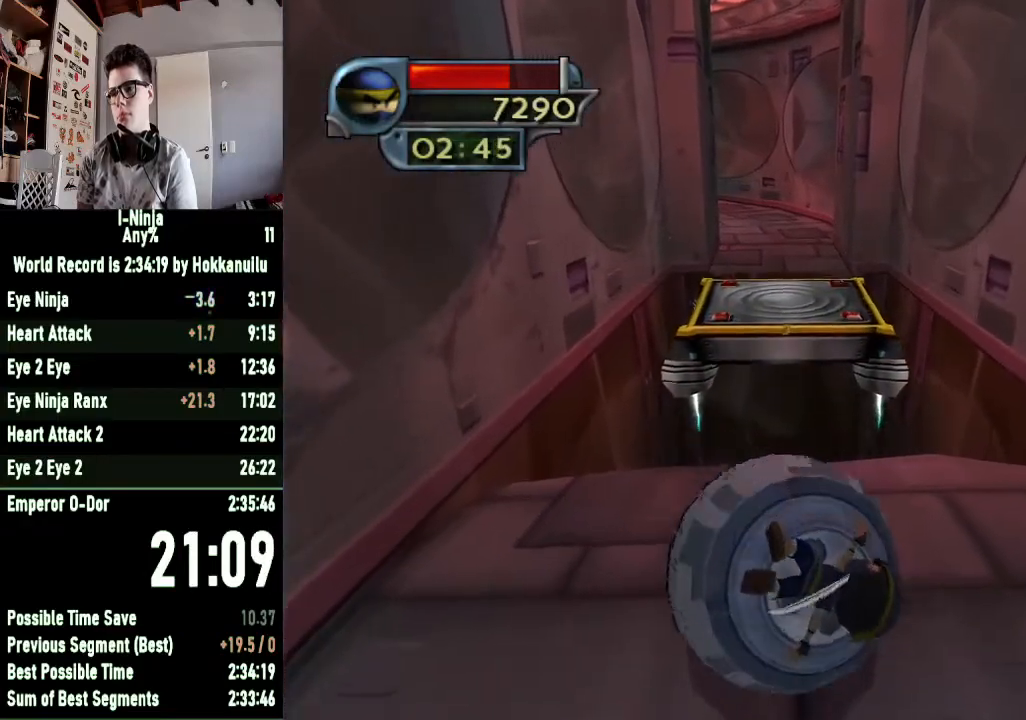
{"buttons": [], "left_stick": "center", "right_stick": "center", "events": []}
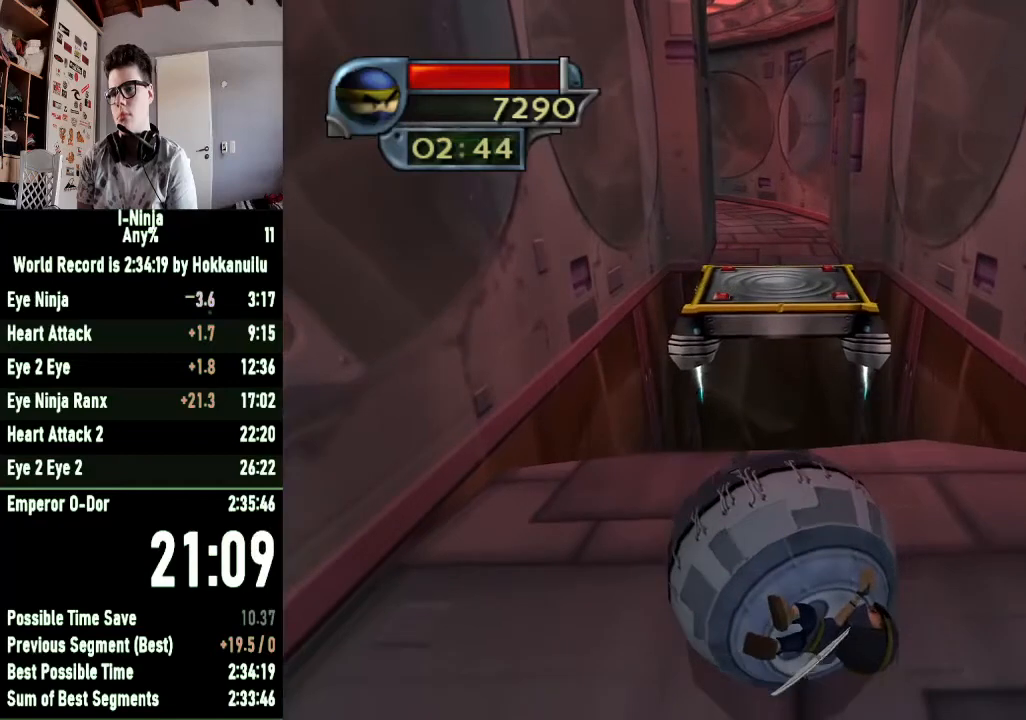
{"buttons": [], "left_stick": "center", "right_stick": "center", "events": []}
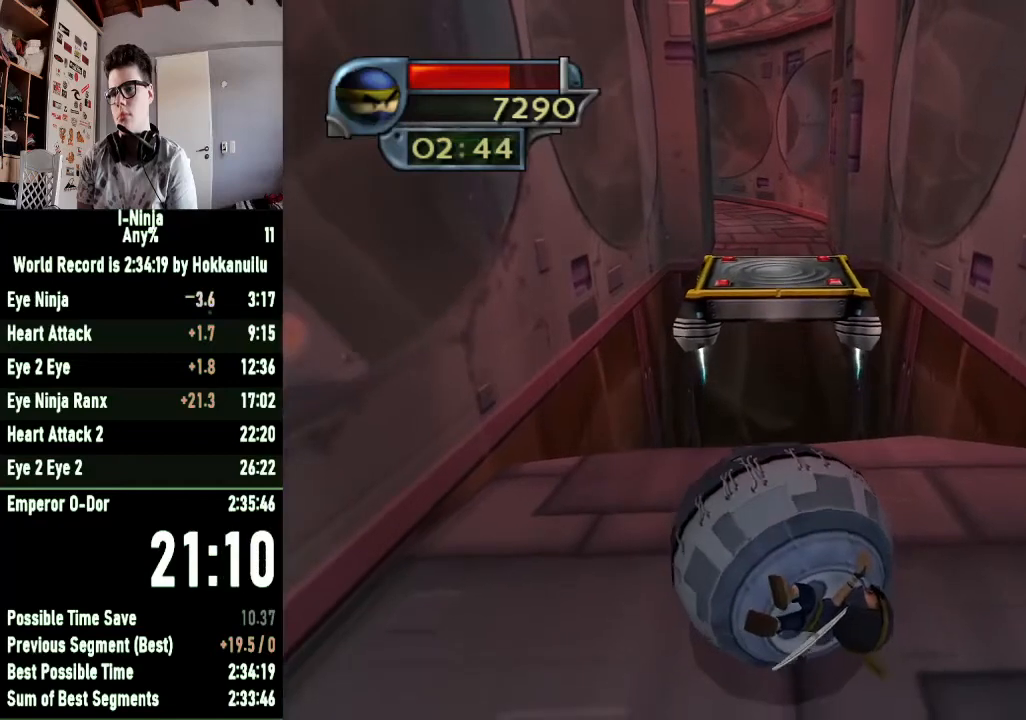
{"buttons": [], "left_stick": "down", "right_stick": "center", "events": [[167, "left_stick", "down"]]}
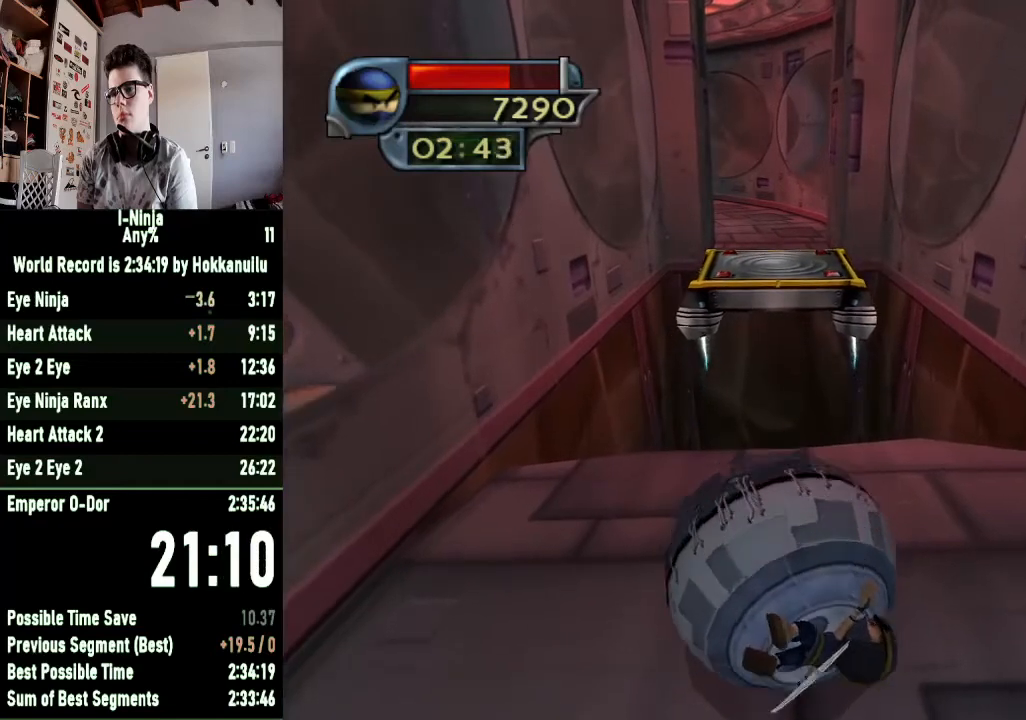
{"buttons": [], "left_stick": "center", "right_stick": "center", "events": [[67, "left_stick", "center"]]}
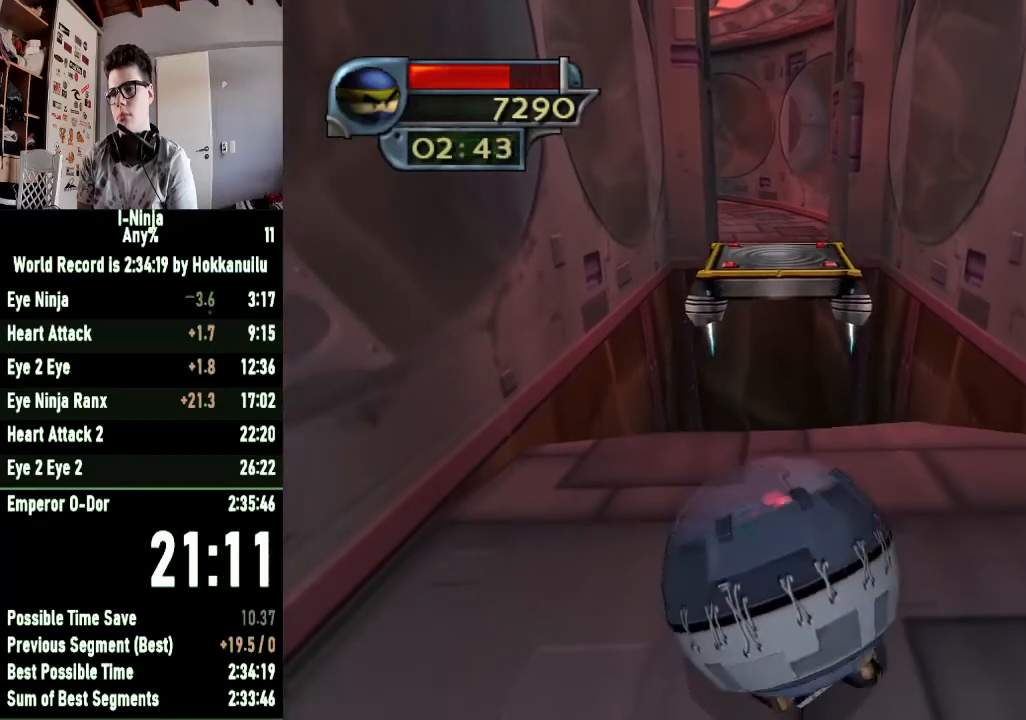
{"buttons": [], "left_stick": "center", "right_stick": "center", "events": []}
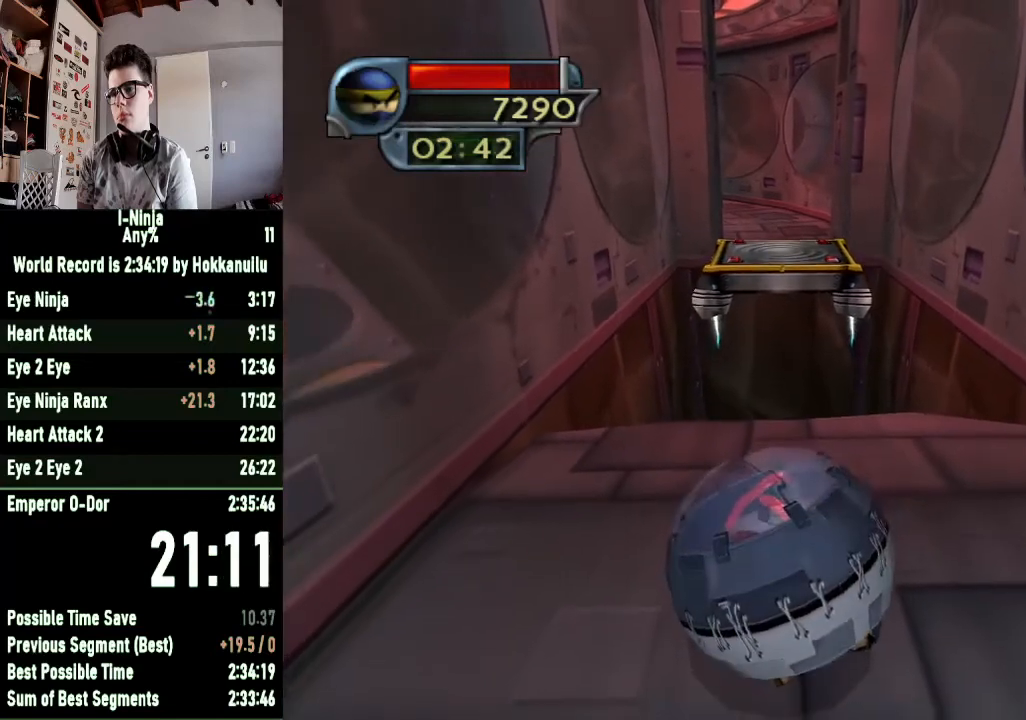
{"buttons": [], "left_stick": "center", "right_stick": "center", "events": []}
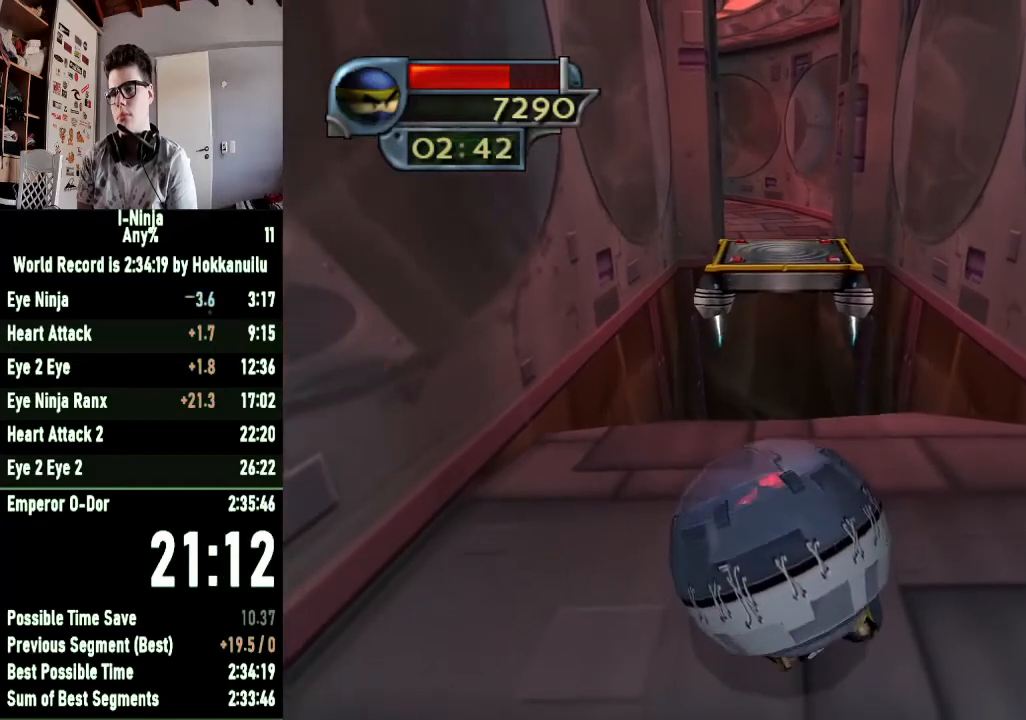
{"buttons": [], "left_stick": "center", "right_stick": "center", "events": []}
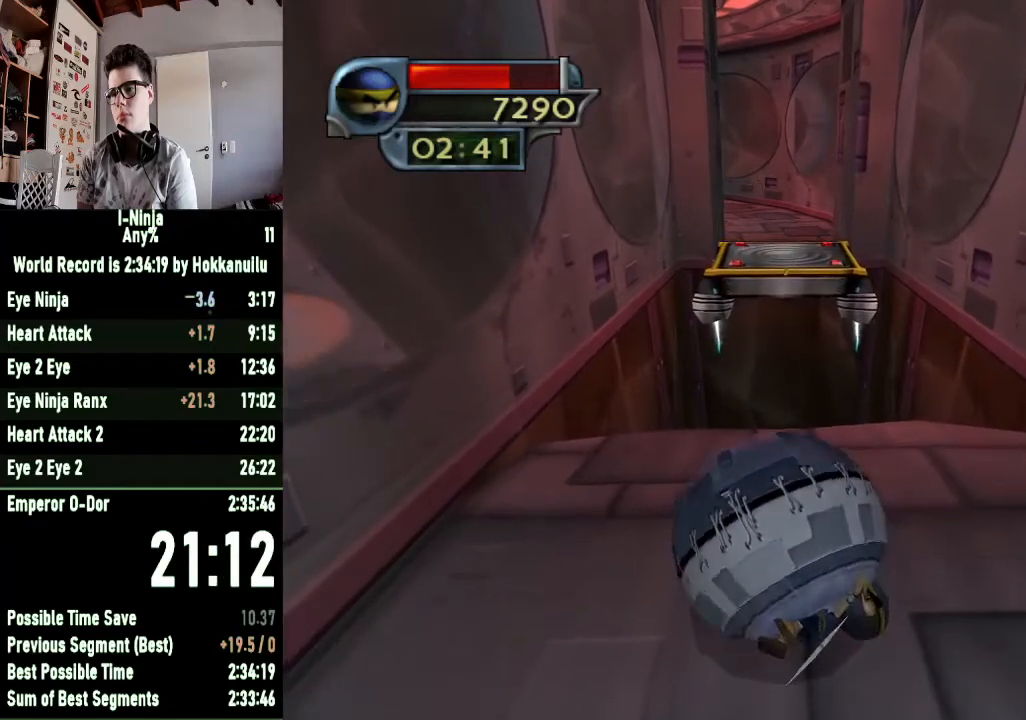
{"buttons": [], "left_stick": "down", "right_stick": "center", "events": [[233, "left_stick", "down"]]}